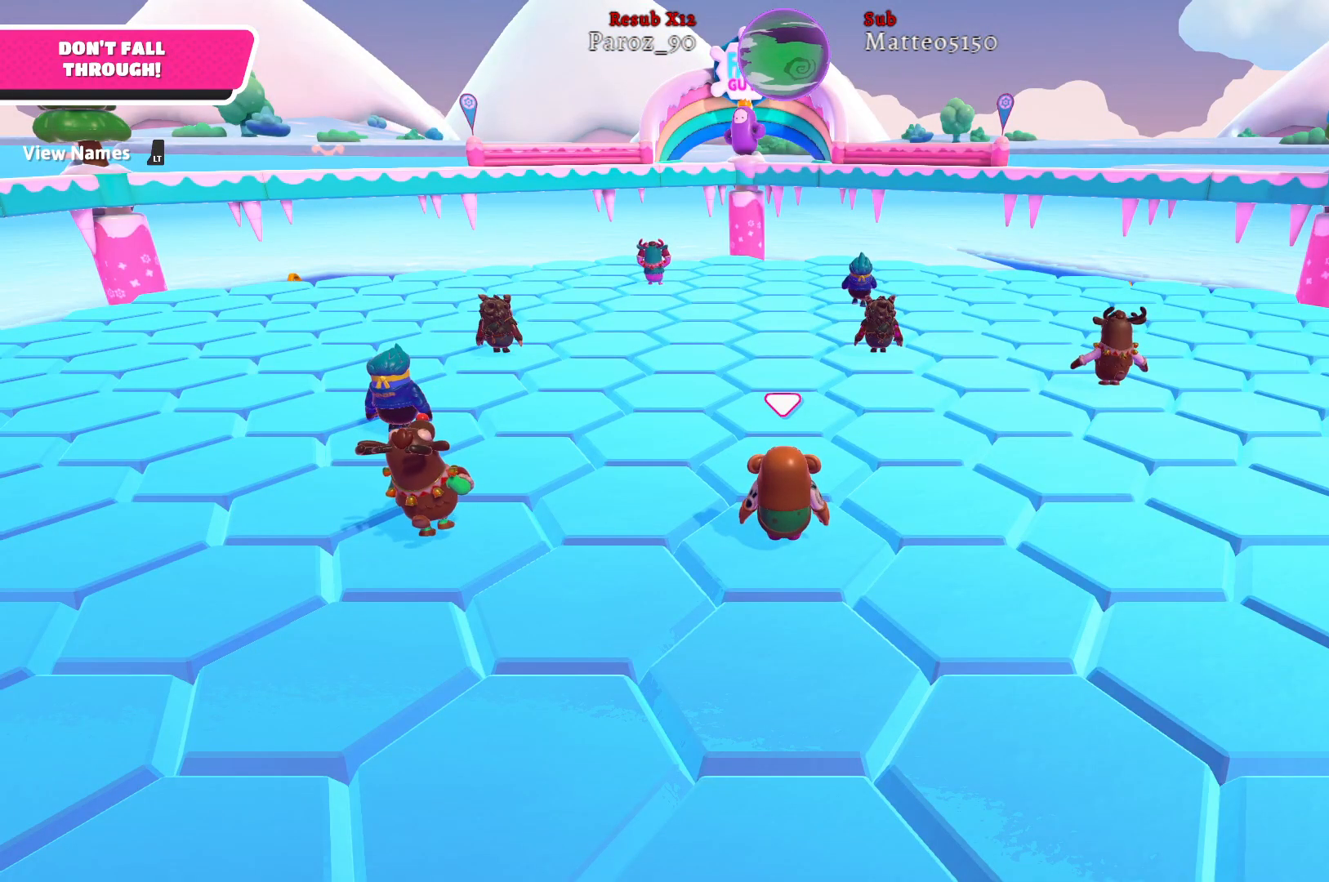
Gameplay with a controller (Xbox layout); each line is a JSON object with the inputs held at the frame after it. "events" lists button and stick changes between this image and that frame as [ms after this image, input, new state], when the widget could be followed in between.
{"buttons": [], "left_stick": "up", "right_stick": "center", "events": [[317, "left_stick", "up"]]}
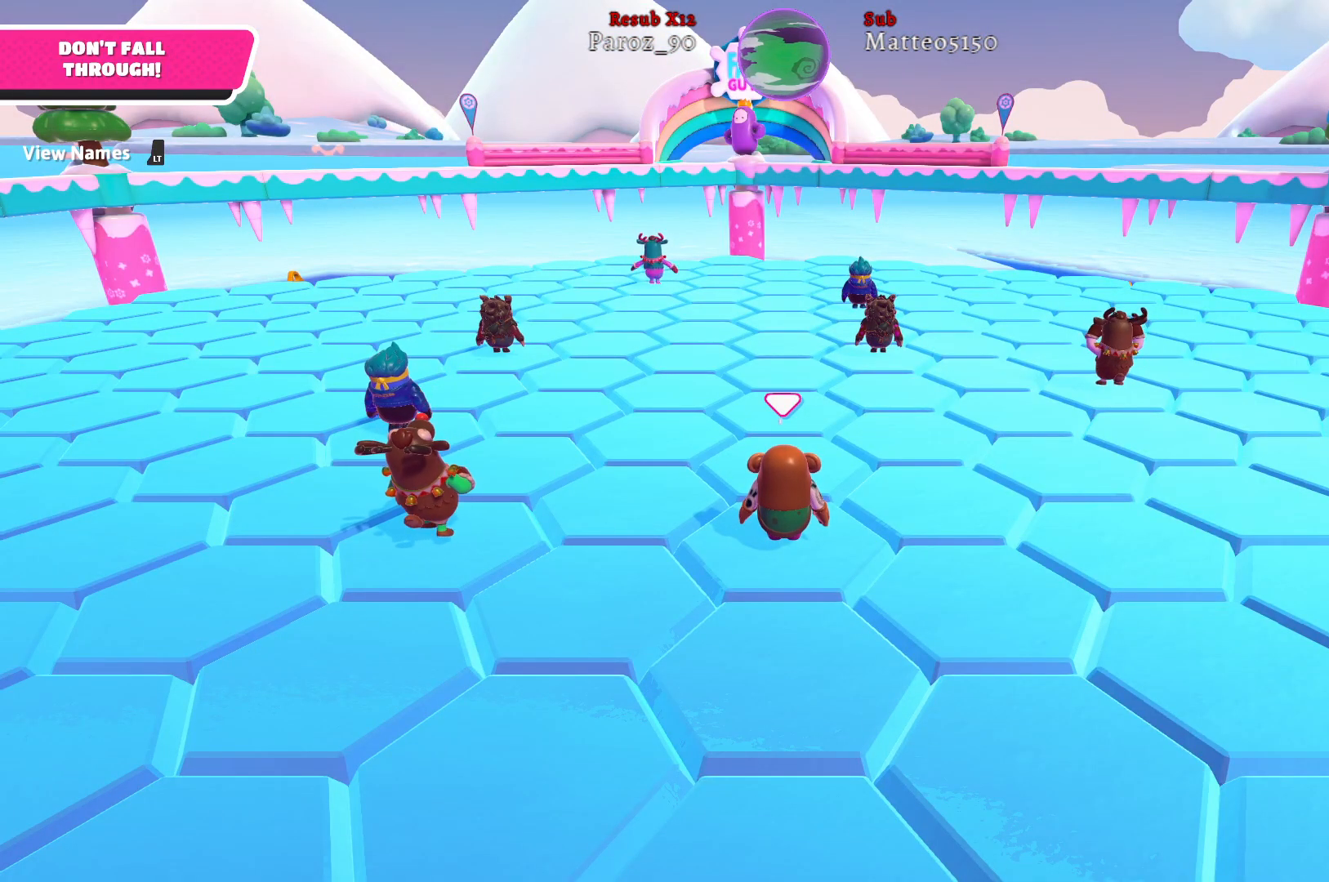
{"buttons": [], "left_stick": "up-left", "right_stick": "center", "events": [[67, "right_stick", "up-left"], [133, "left_stick", "up-left"], [367, "right_stick", "center"]]}
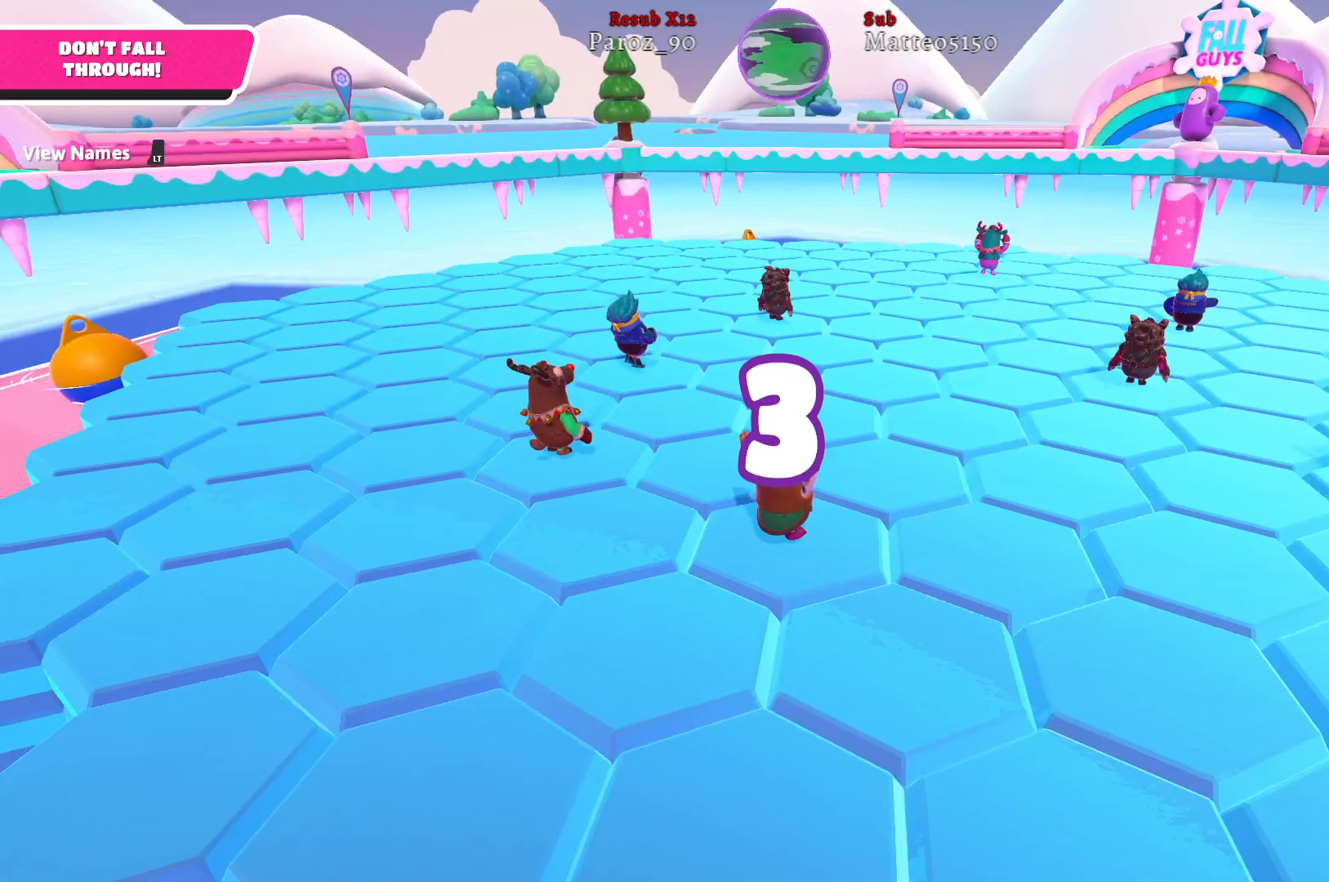
{"buttons": [], "left_stick": "up-left", "right_stick": "center", "events": []}
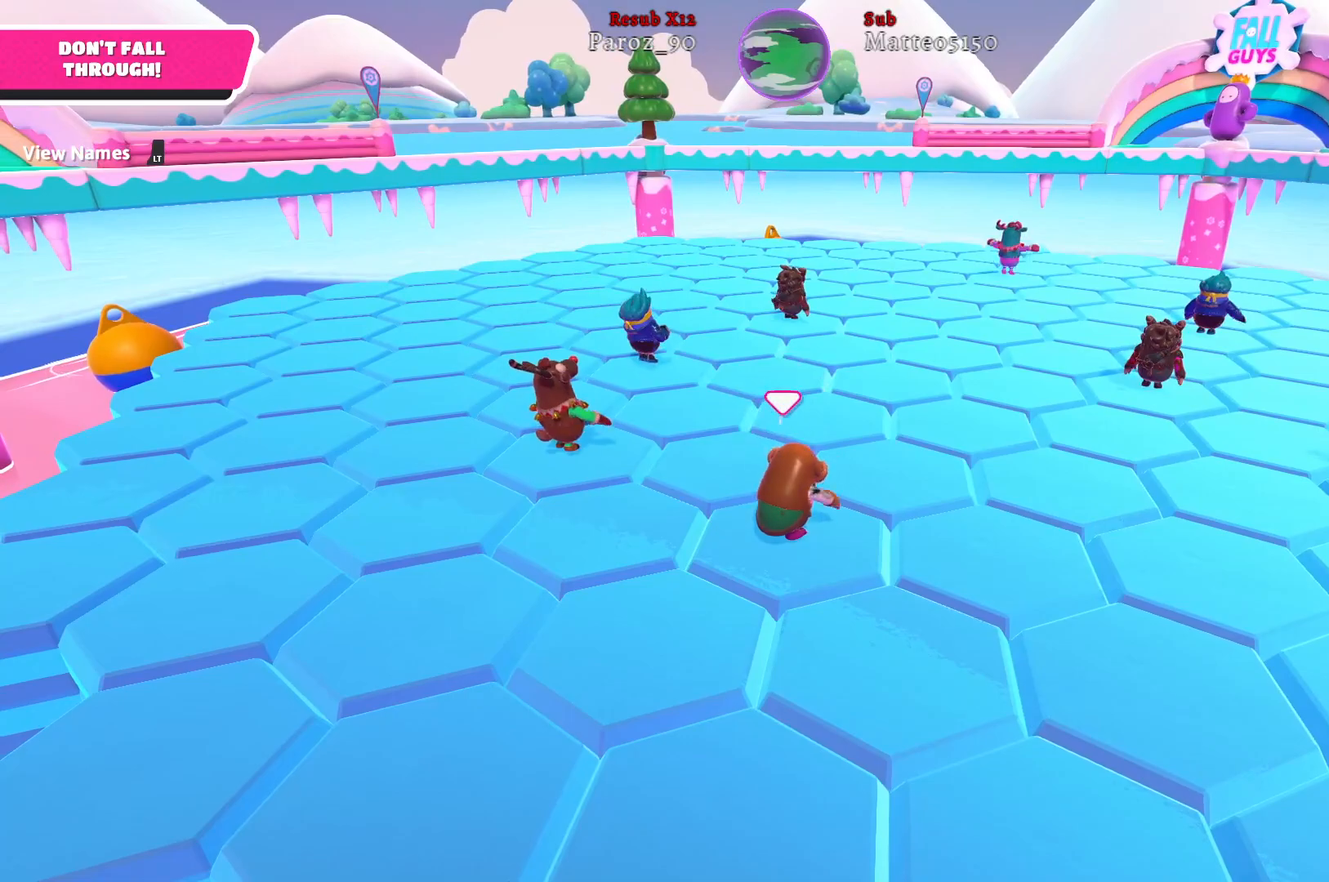
{"buttons": [], "left_stick": "up-left", "right_stick": "down-right", "events": [[400, "right_stick", "down-right"]]}
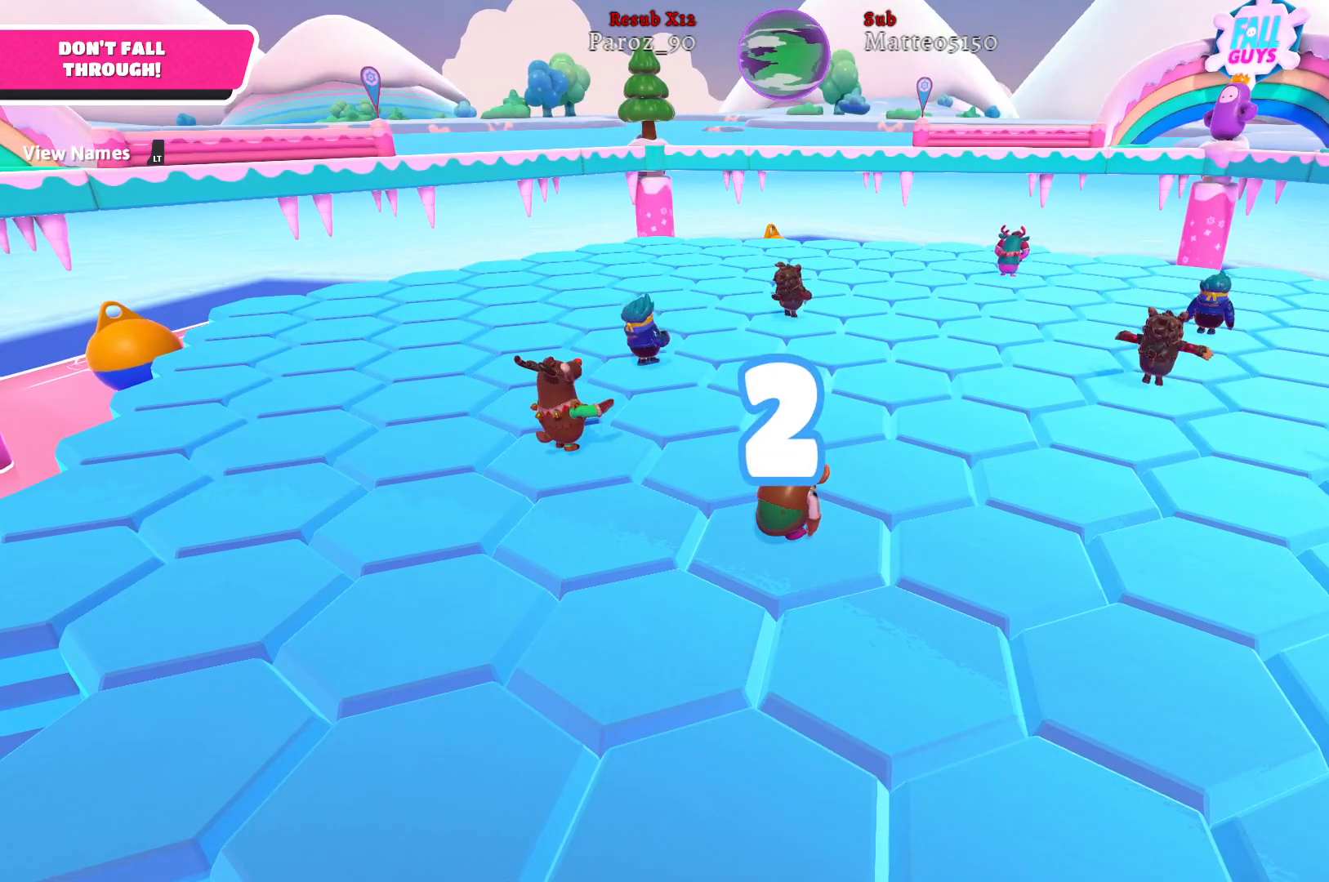
{"buttons": [], "left_stick": "up-left", "right_stick": "down-right", "events": [[83, "right_stick", "center"], [400, "right_stick", "down-right"]]}
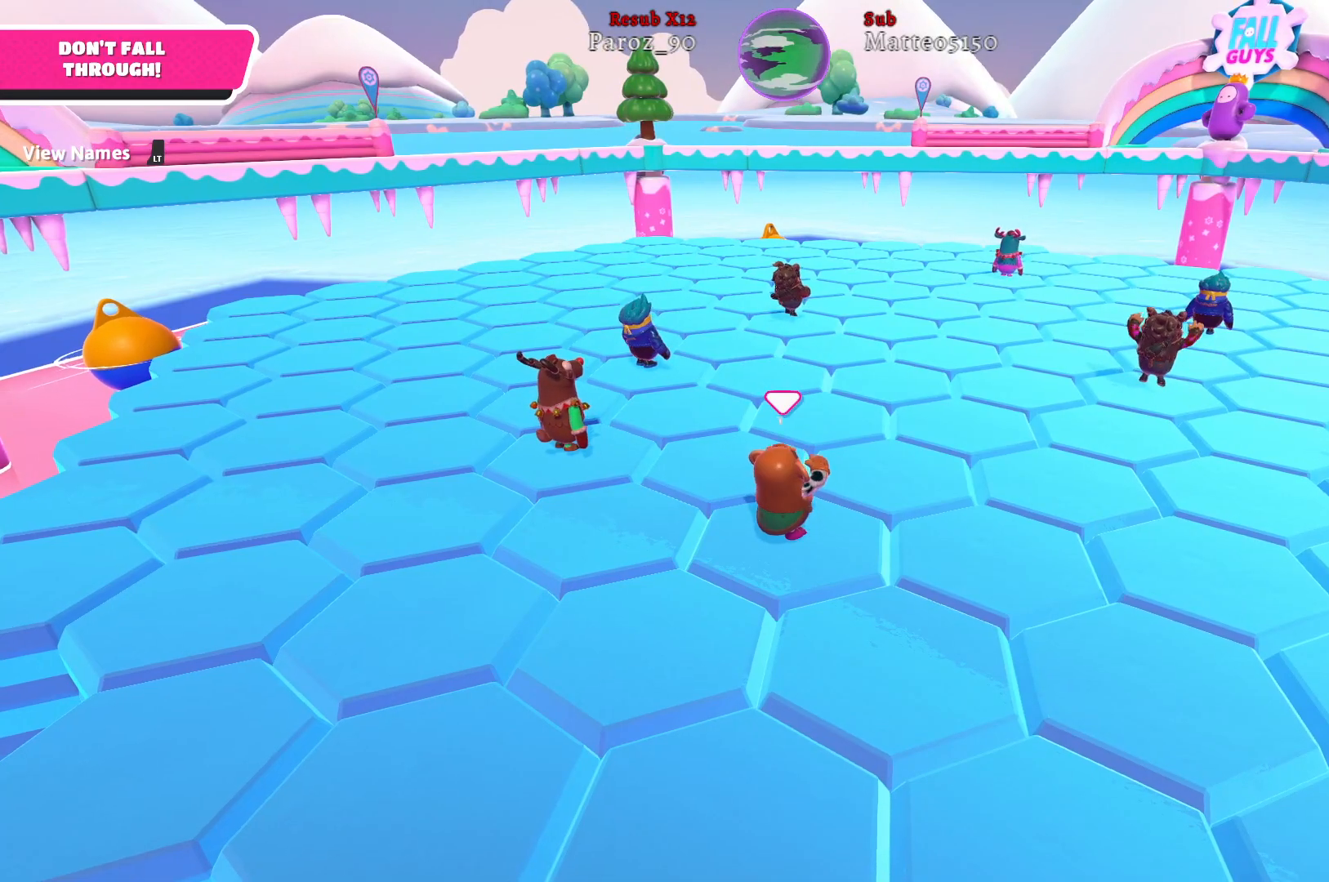
{"buttons": [], "left_stick": "up-left", "right_stick": "center", "events": [[83, "right_stick", "center"]]}
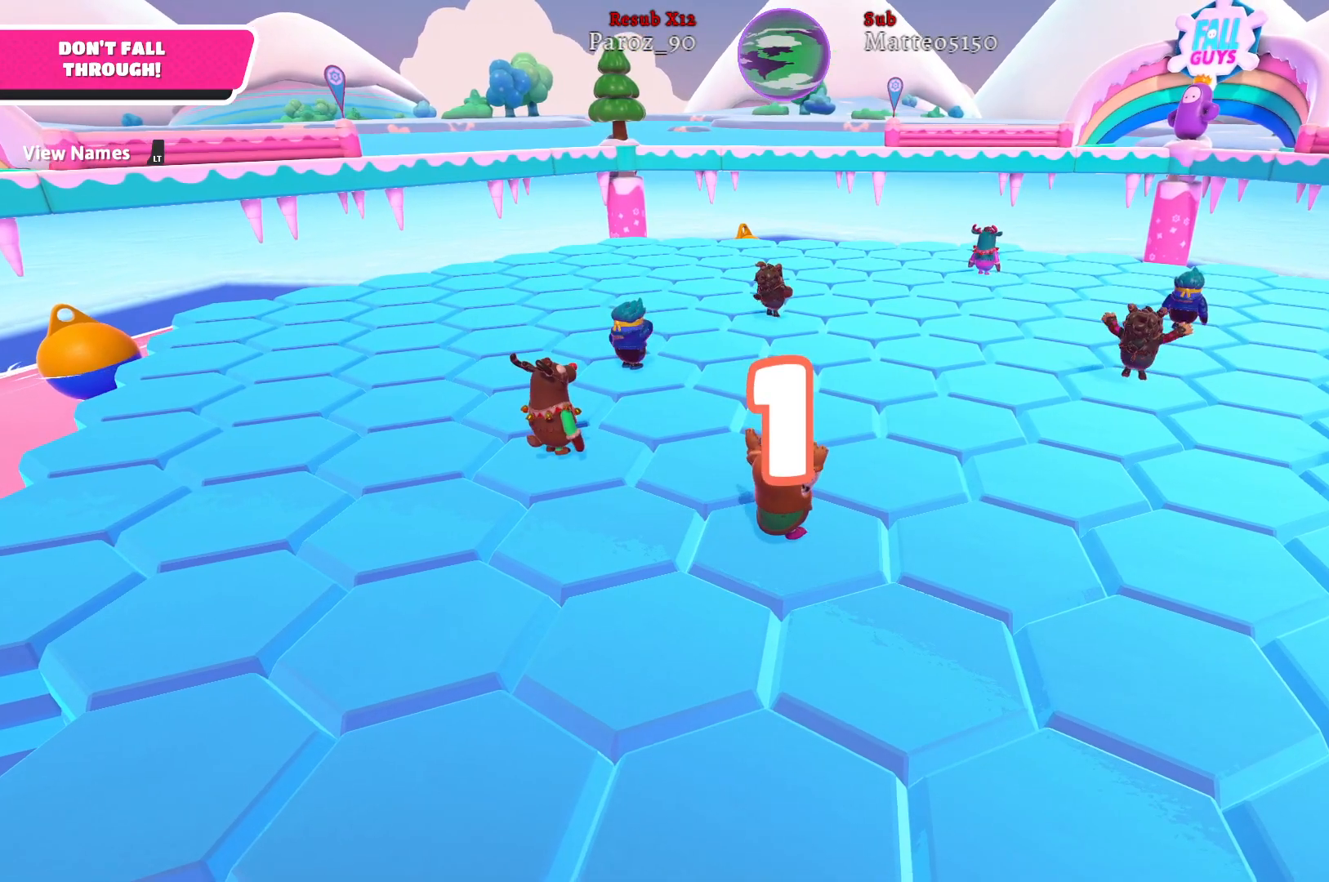
{"buttons": [], "left_stick": "up-left", "right_stick": "center", "events": []}
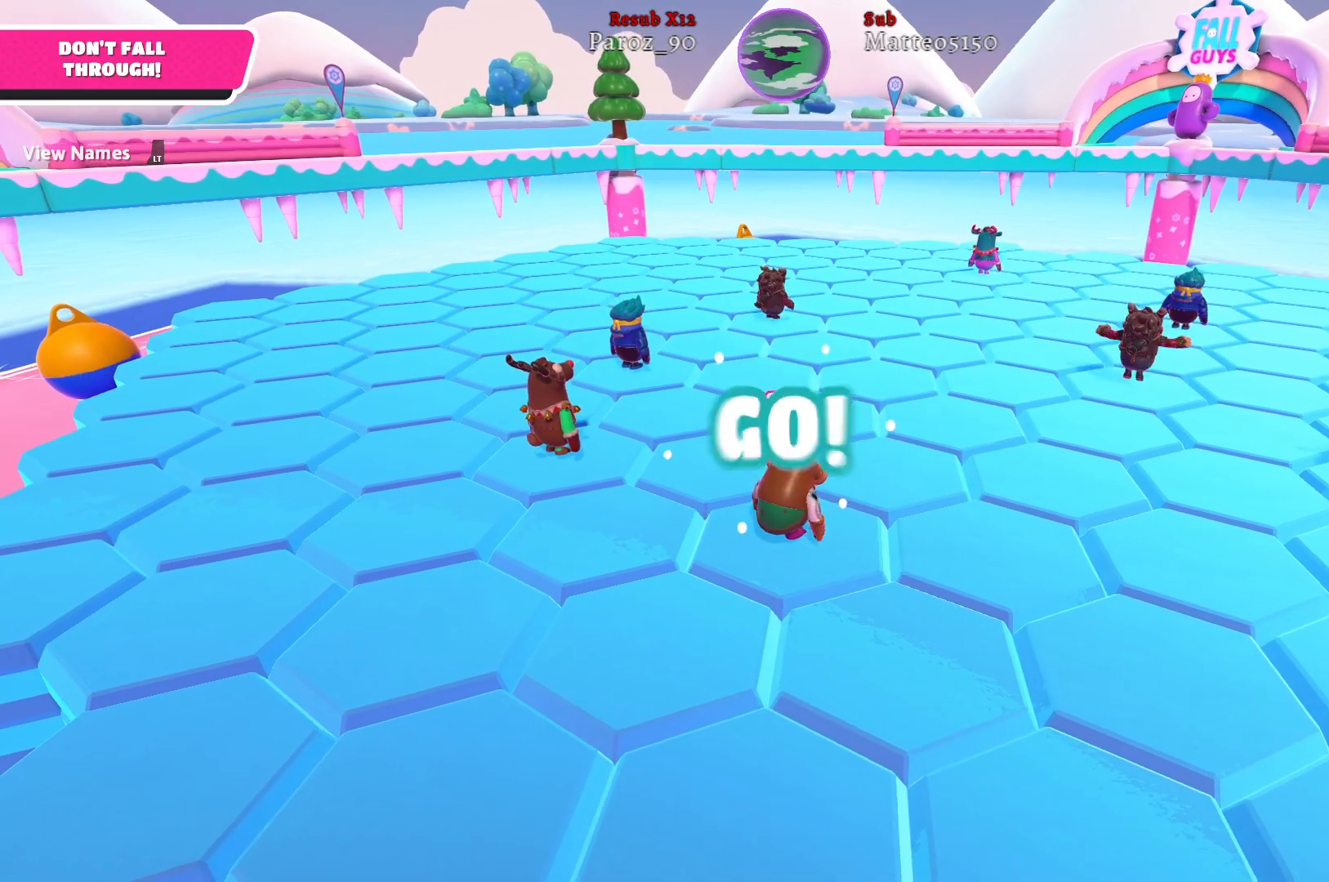
{"buttons": [], "left_stick": "up-left", "right_stick": "right", "events": [[250, "right_stick", "right"]]}
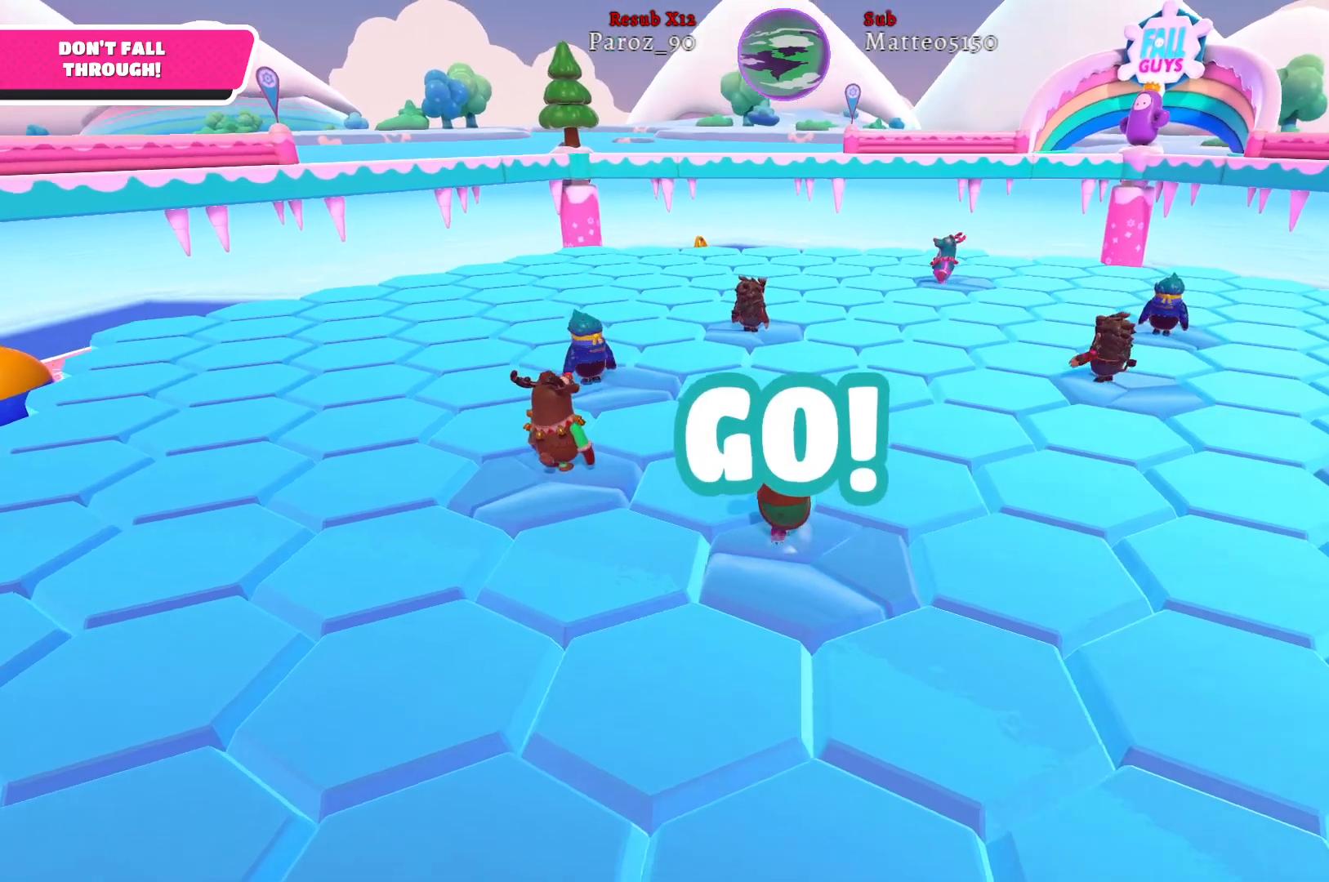
{"buttons": [], "left_stick": "up-left", "right_stick": "center", "events": [[133, "right_stick", "center"]]}
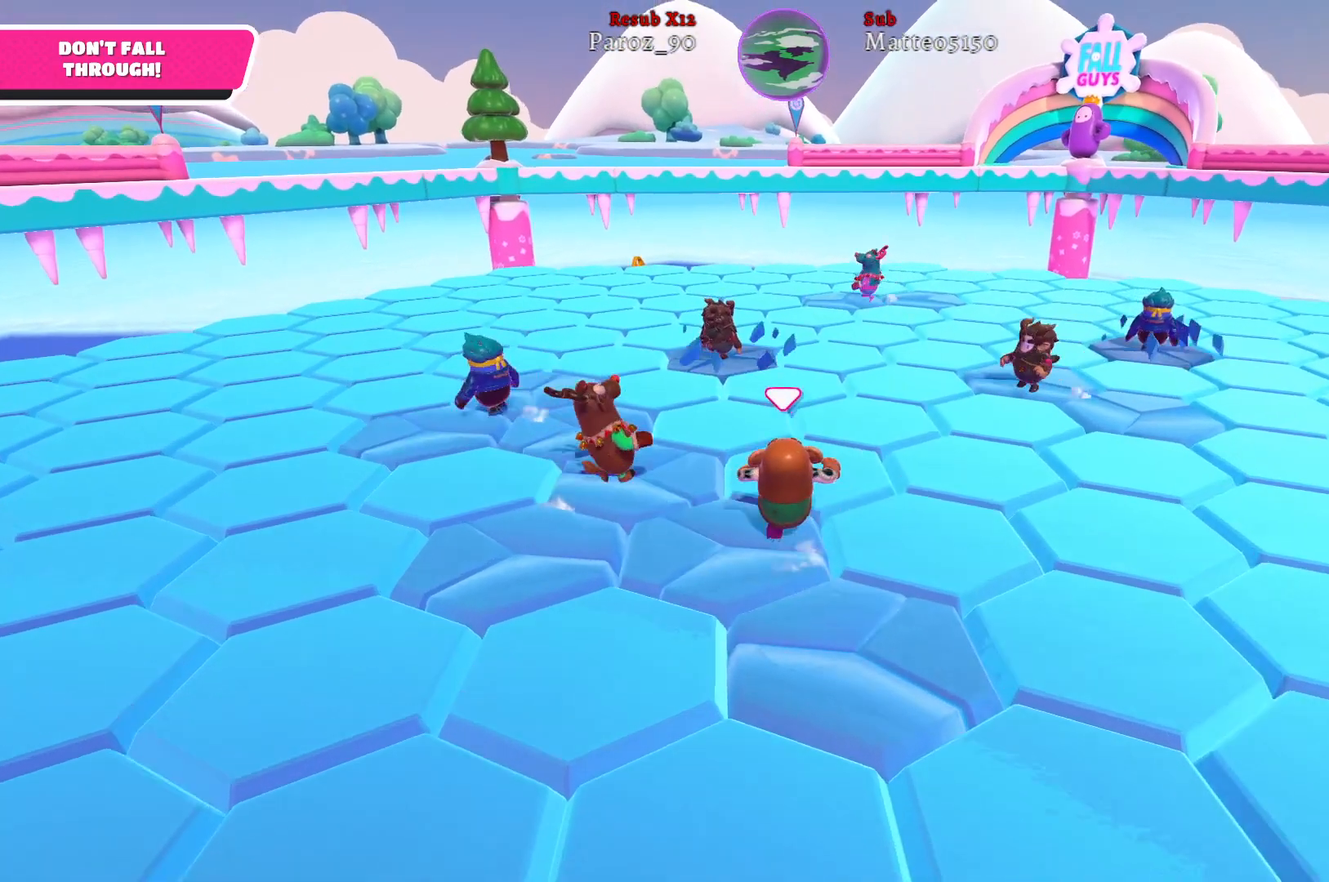
{"buttons": [], "left_stick": "up-left", "right_stick": "center", "events": []}
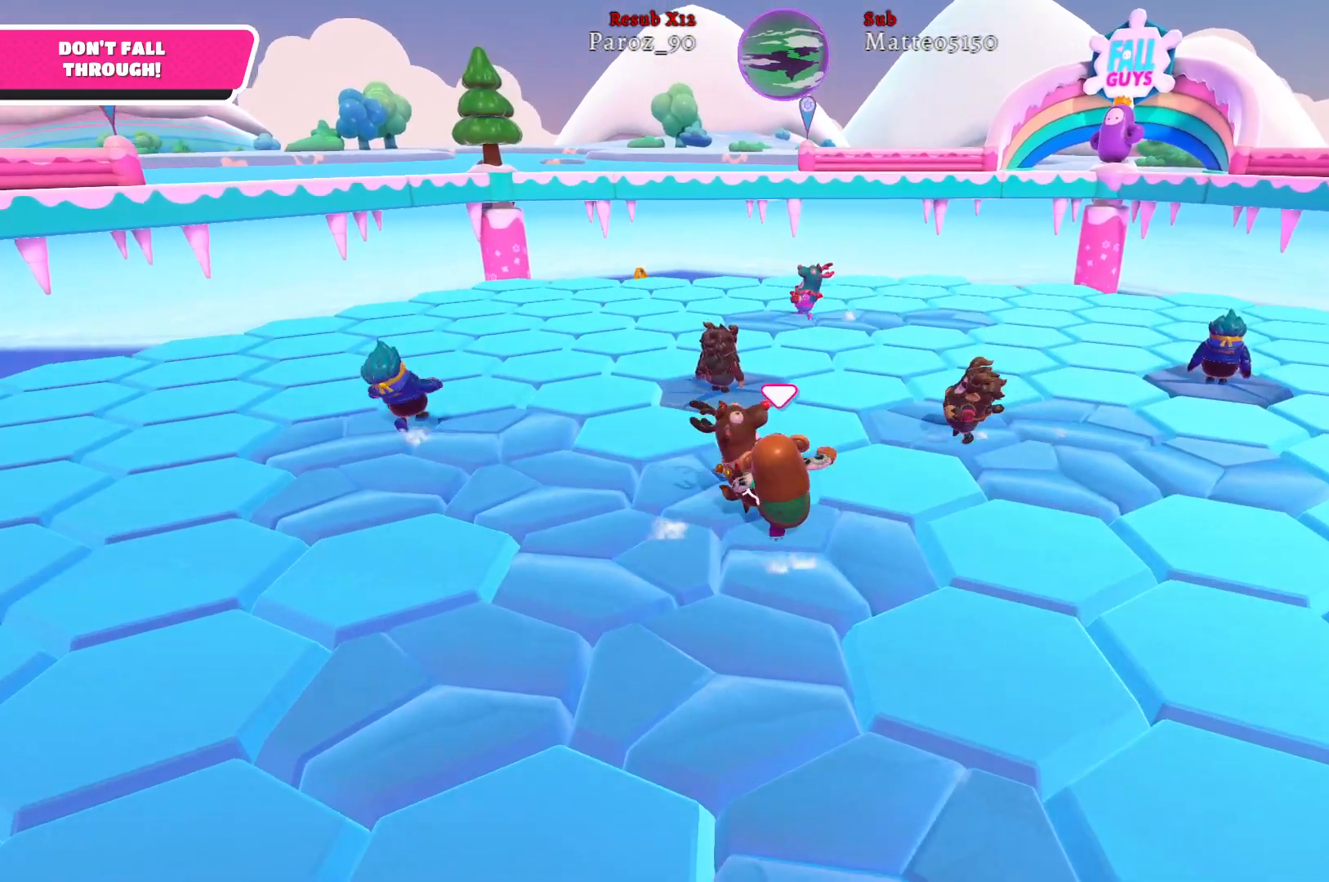
{"buttons": [], "left_stick": "up-left", "right_stick": "left", "events": [[167, "right_stick", "left"]]}
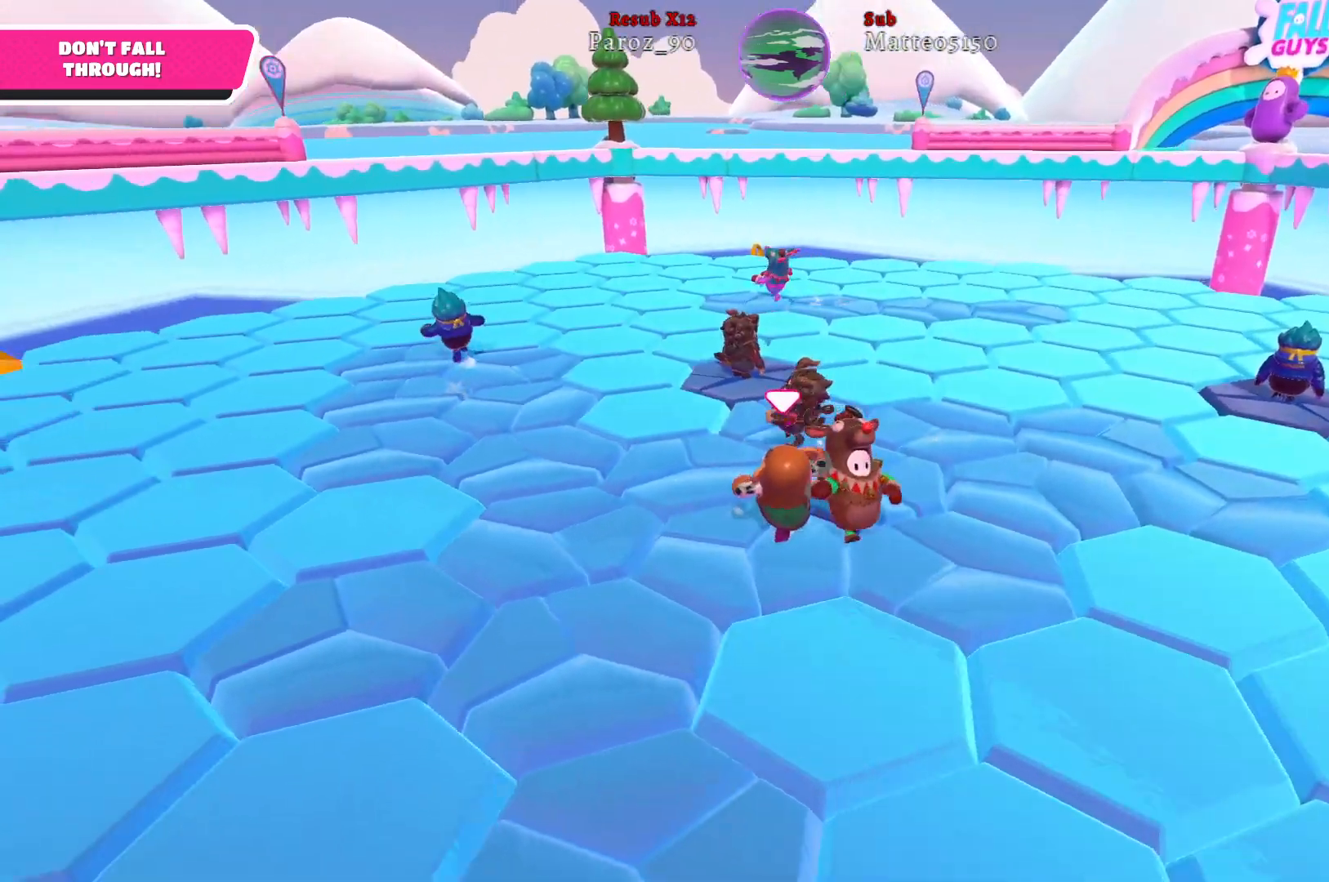
{"buttons": [], "left_stick": "up-left", "right_stick": "left", "events": []}
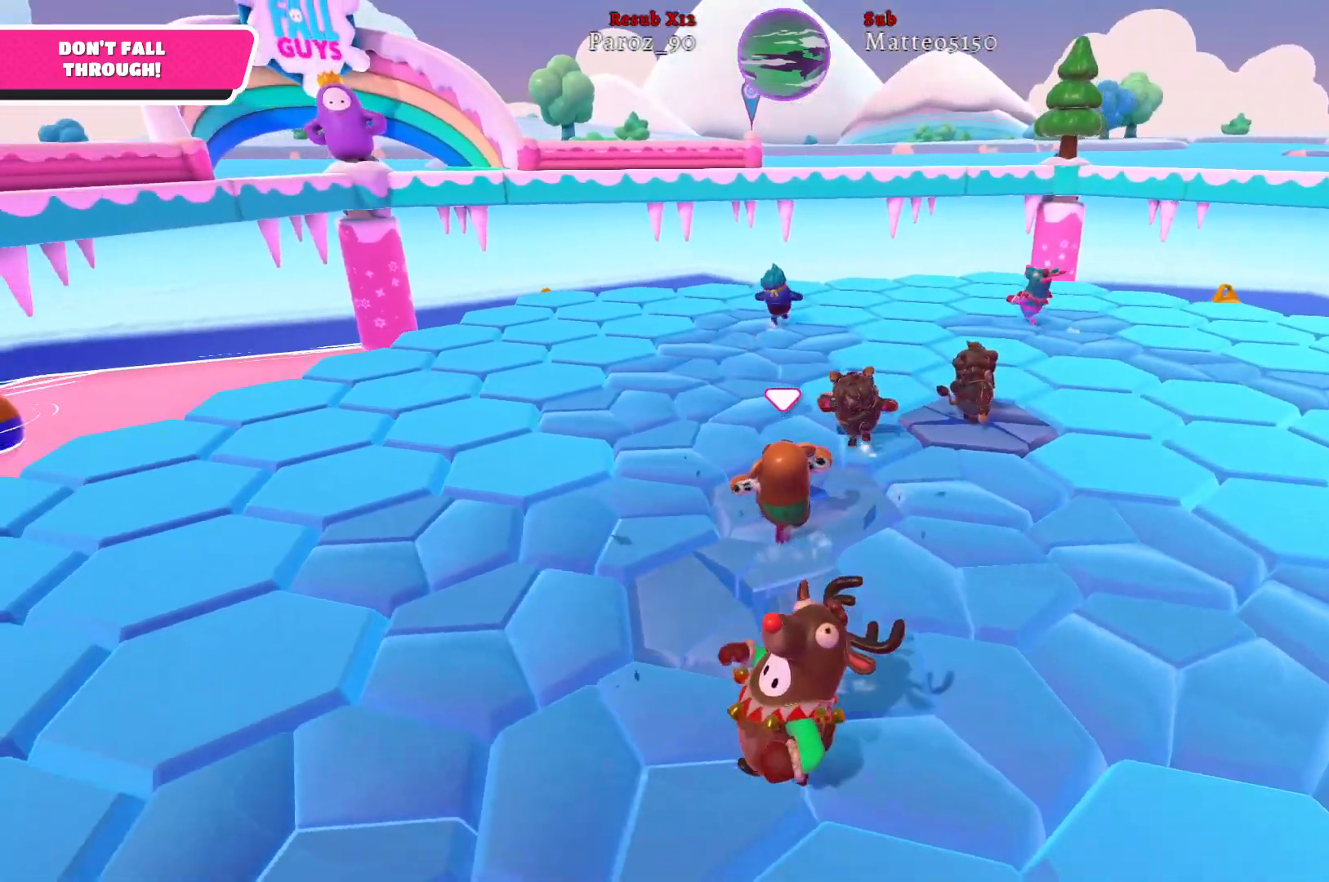
{"buttons": [], "left_stick": "up", "right_stick": "center", "events": [[333, "right_stick", "center"], [433, "left_stick", "up"]]}
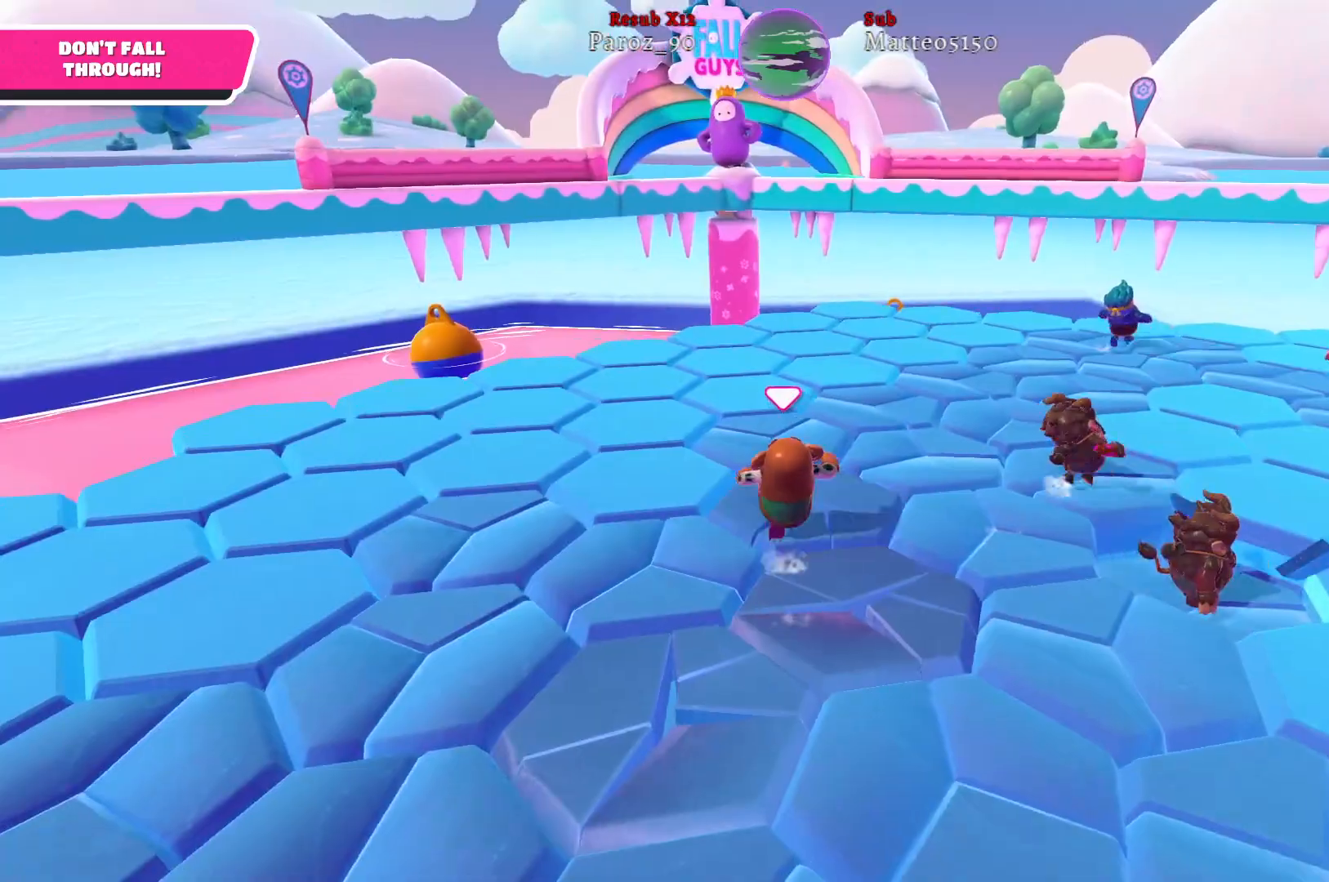
{"buttons": [], "left_stick": "up", "right_stick": "left", "events": [[150, "right_stick", "left"]]}
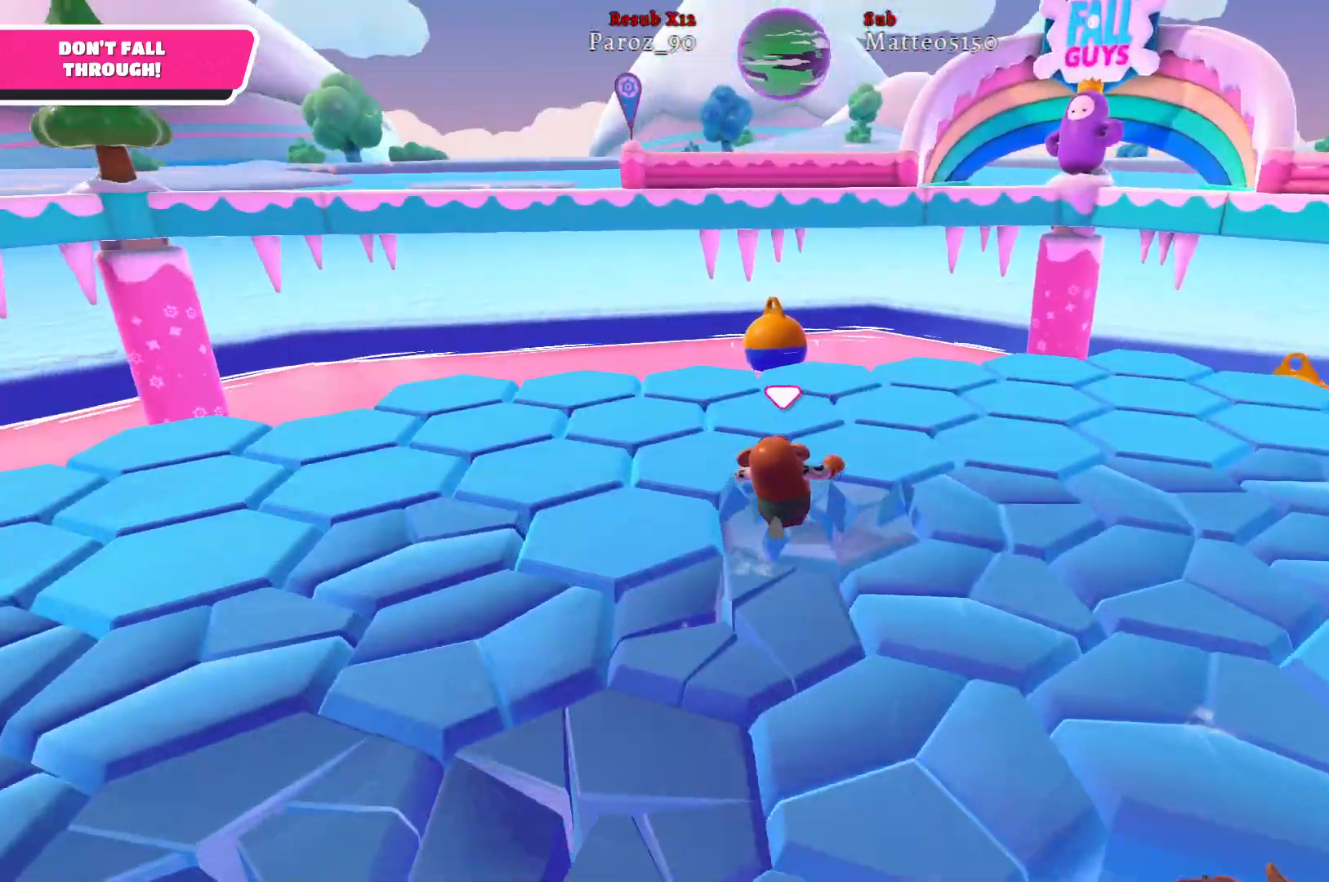
{"buttons": [], "left_stick": "up", "right_stick": "left", "events": []}
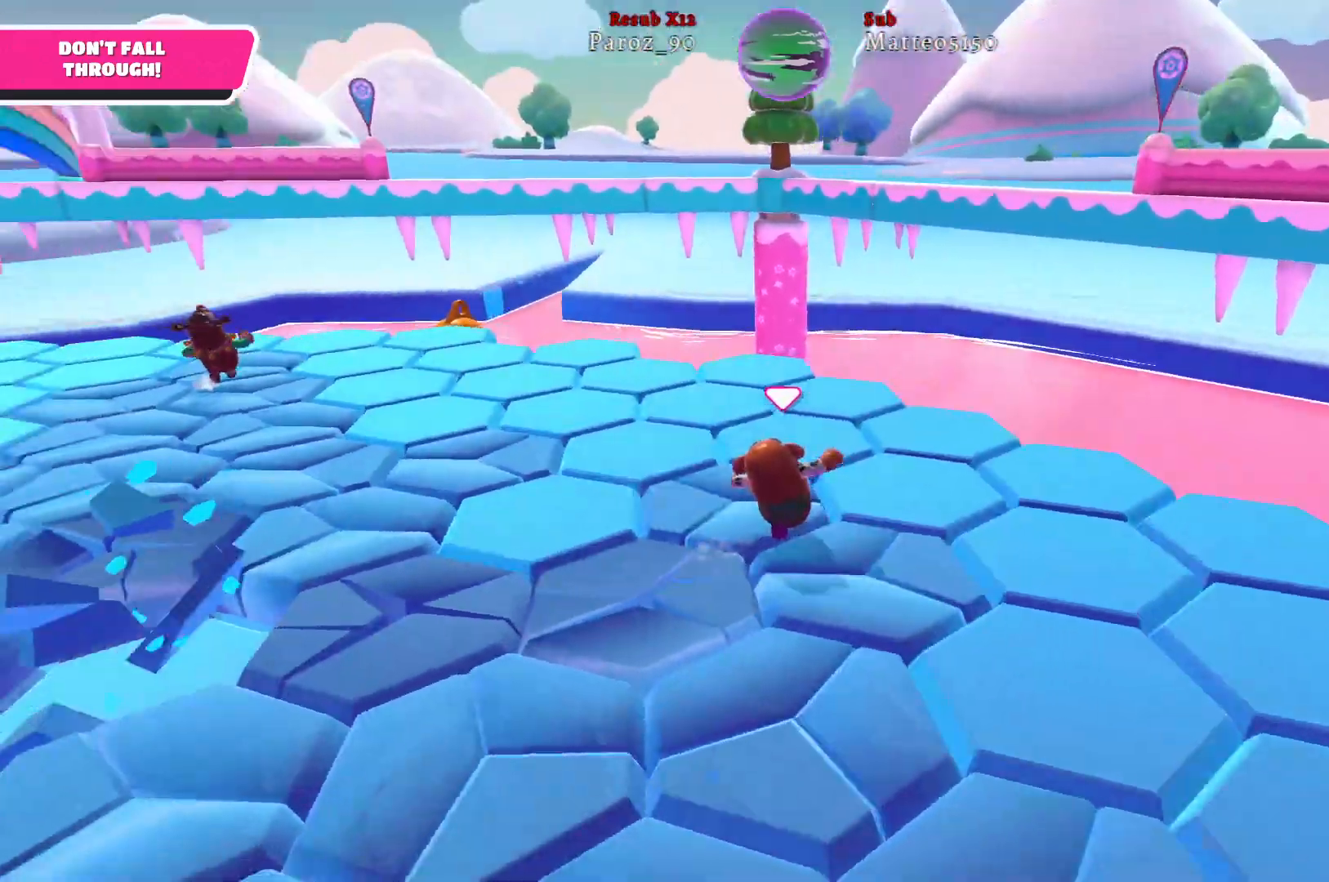
{"buttons": [], "left_stick": "up", "right_stick": "left", "events": []}
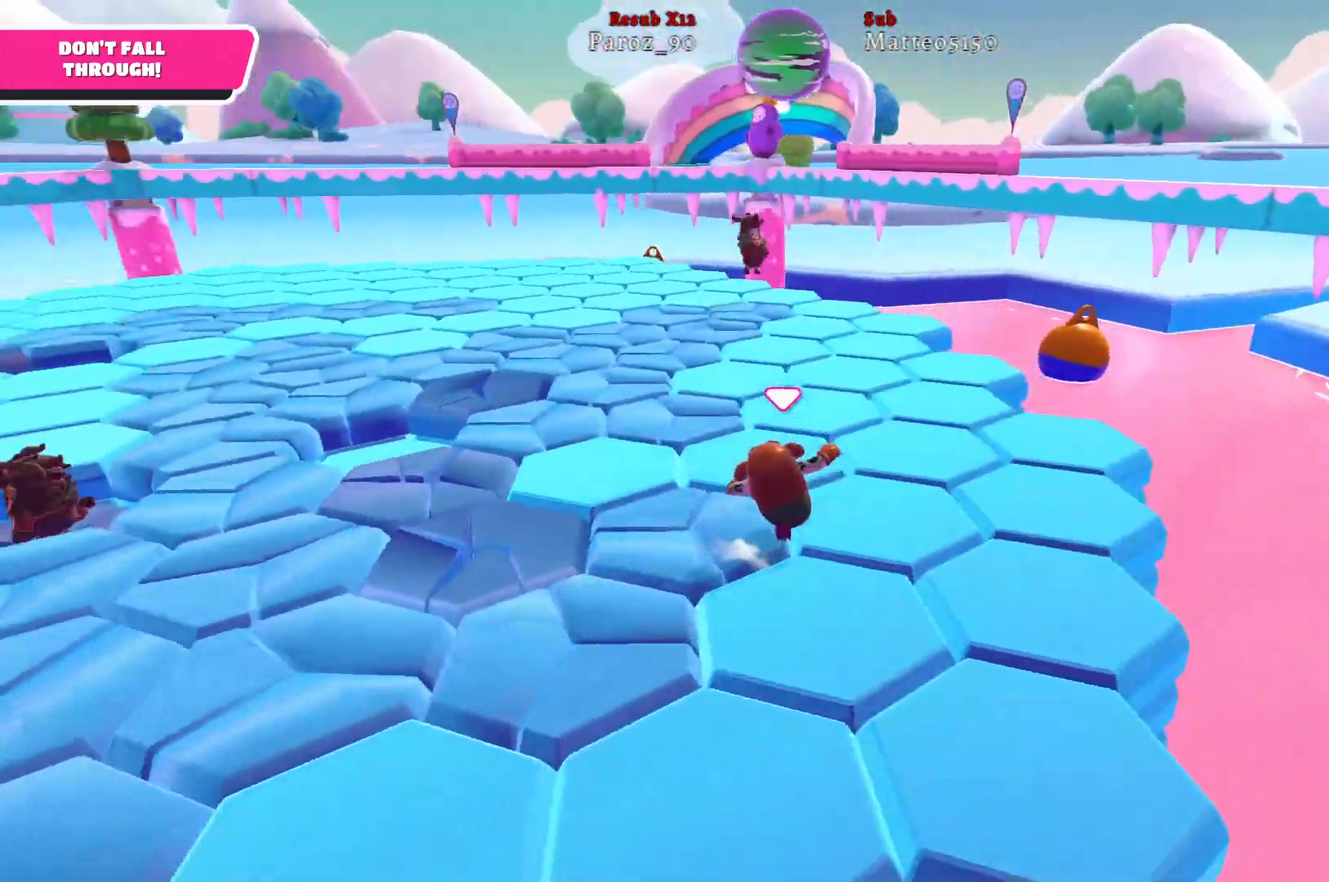
{"buttons": [], "left_stick": "up", "right_stick": "center", "events": [[83, "right_stick", "center"]]}
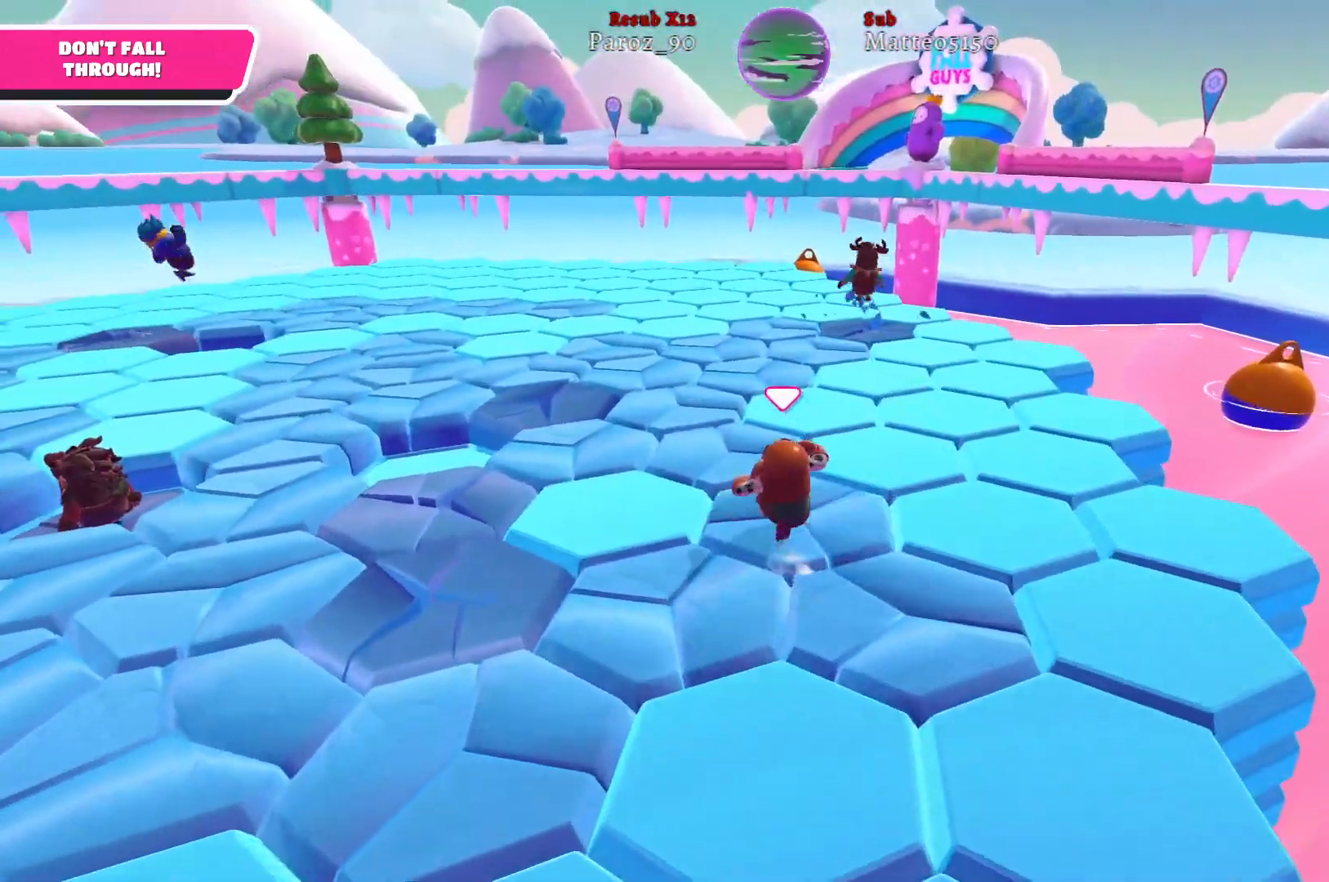
{"buttons": [], "left_stick": "up", "right_stick": "right", "events": [[467, "right_stick", "right"]]}
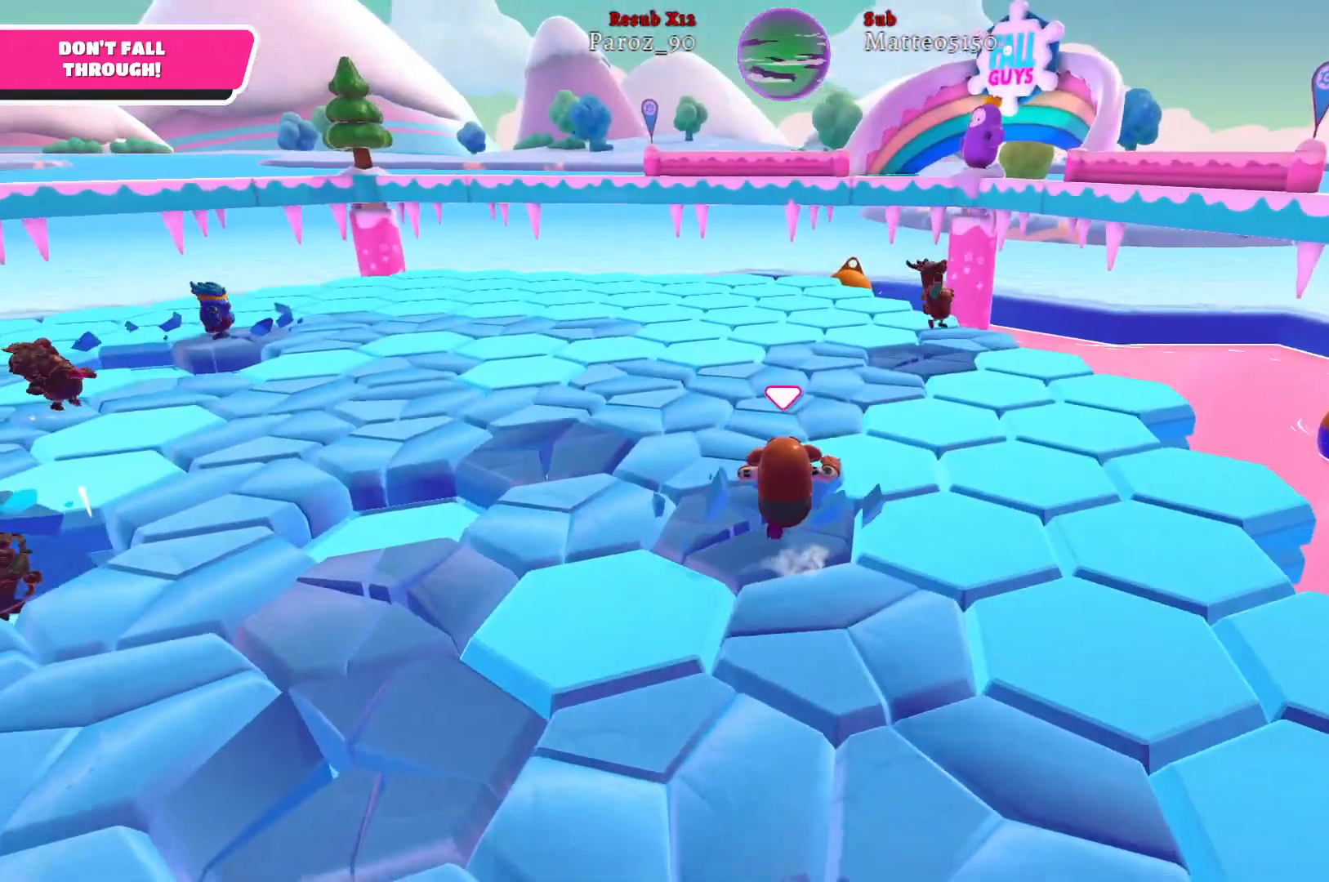
{"buttons": [], "left_stick": "up", "right_stick": "left", "events": [[200, "right_stick", "center"], [350, "right_stick", "left"]]}
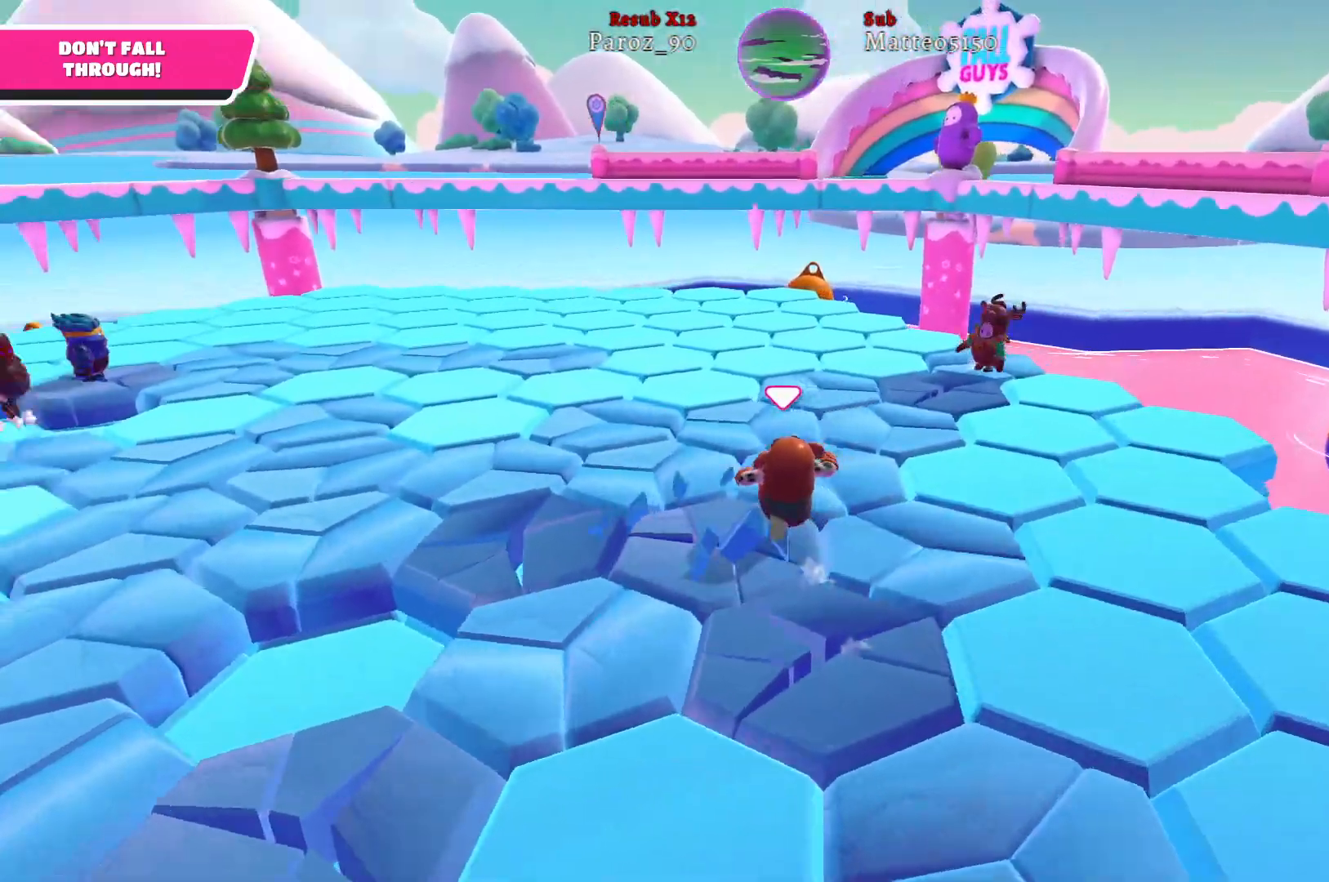
{"buttons": [], "left_stick": "up", "right_stick": "up", "events": [[150, "right_stick", "center"], [433, "right_stick", "up"]]}
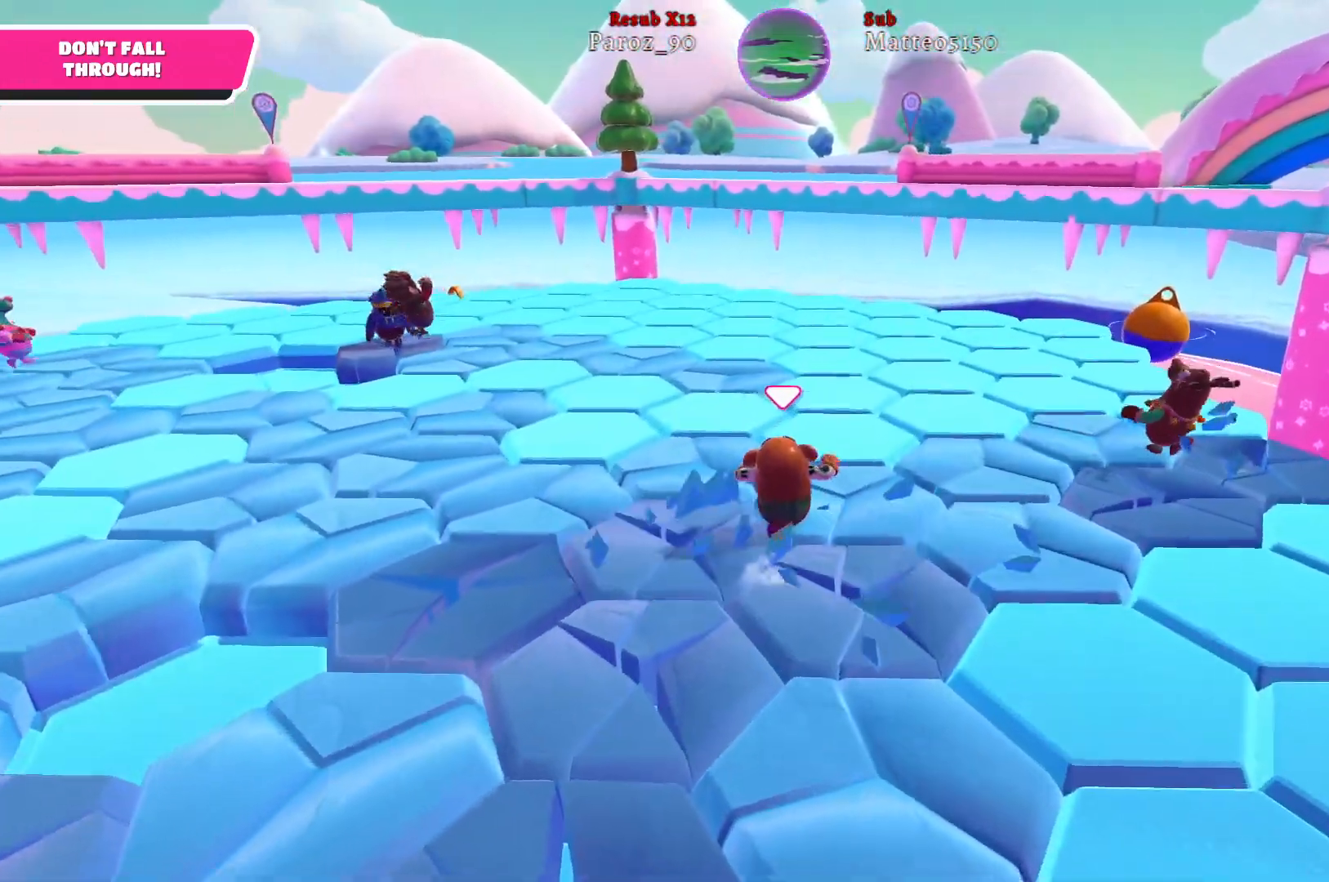
{"buttons": [], "left_stick": "up", "right_stick": "center", "events": [[117, "right_stick", "center"]]}
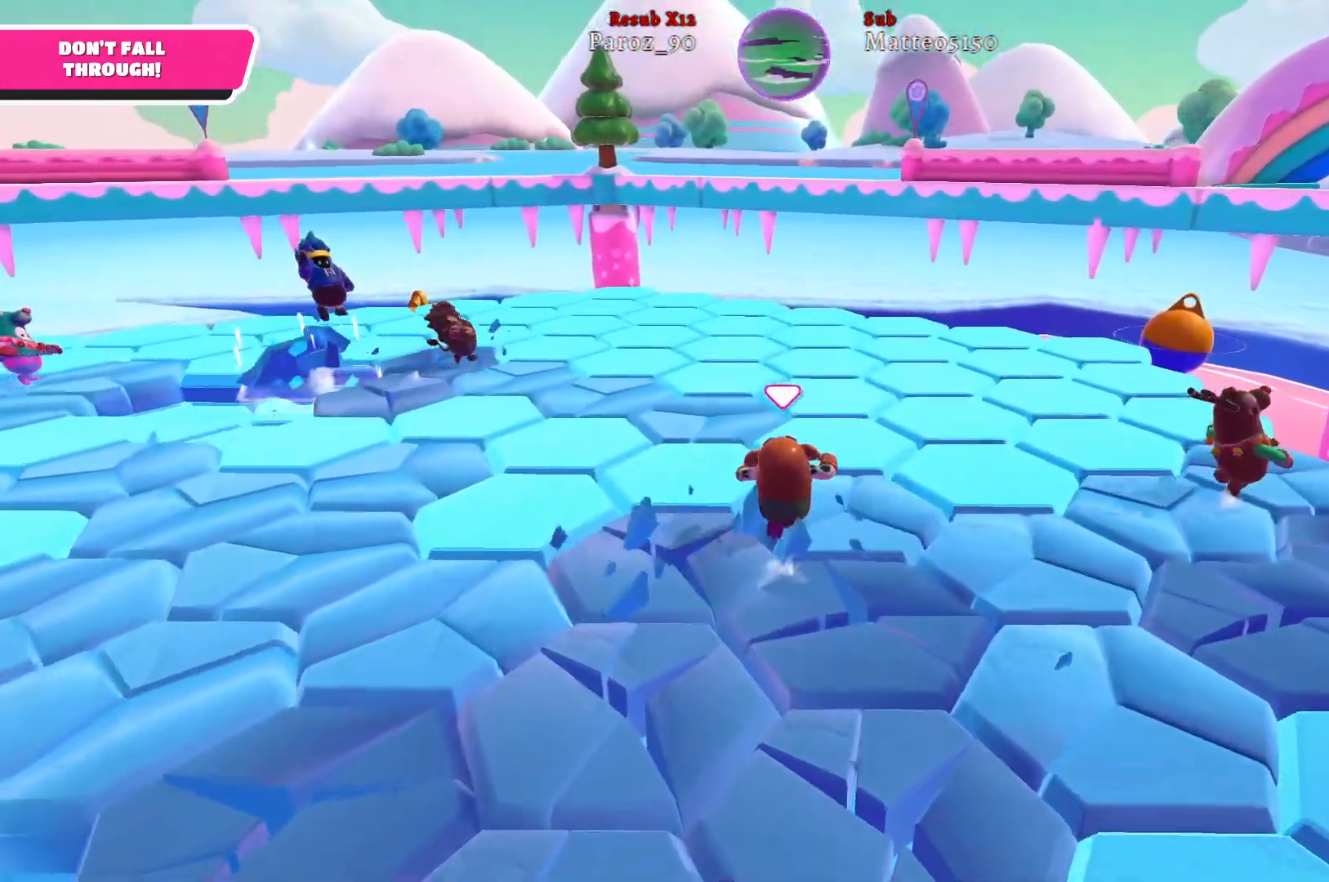
{"buttons": [], "left_stick": "up", "right_stick": "left", "events": [[400, "right_stick", "left"]]}
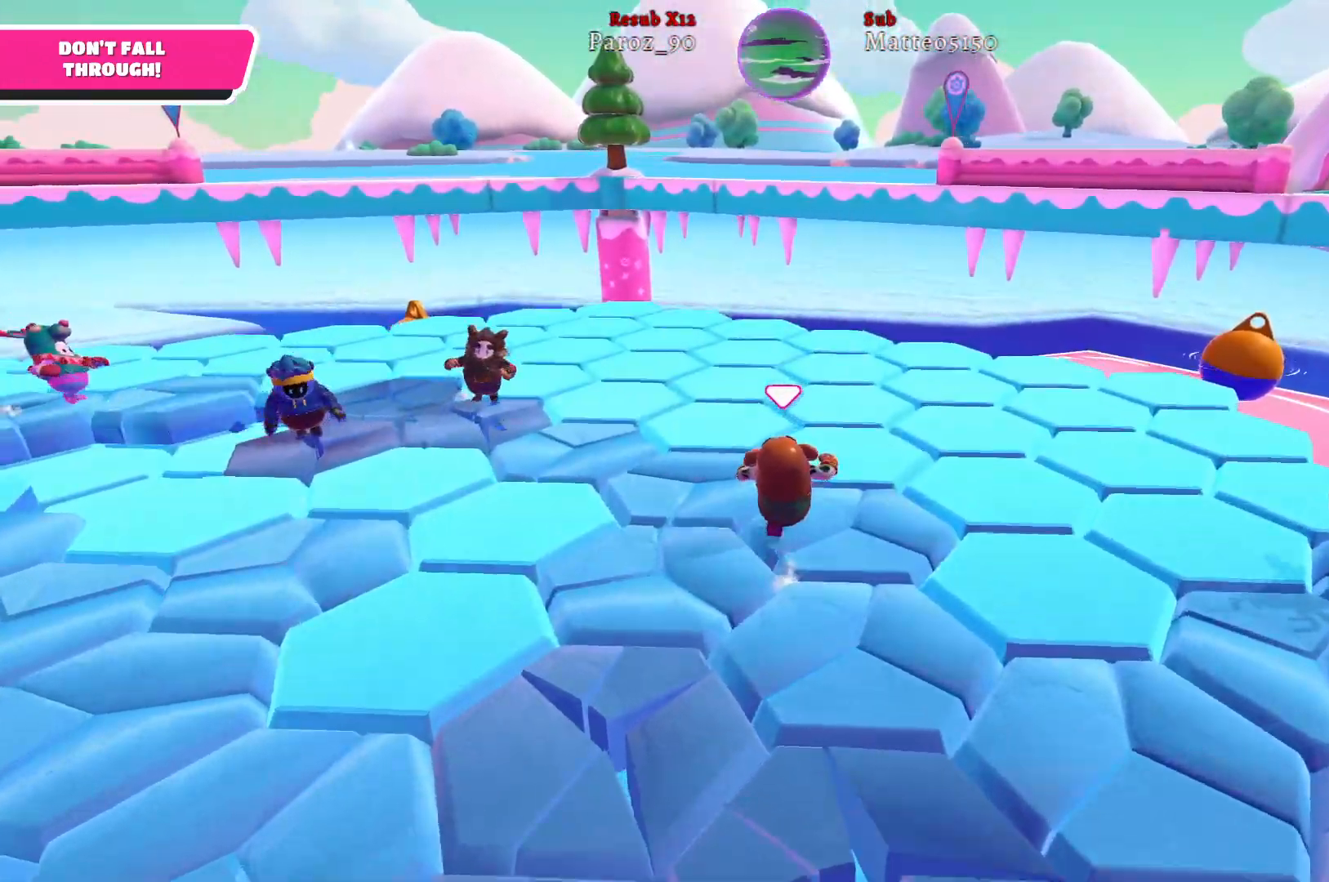
{"buttons": [], "left_stick": "up-left", "right_stick": "left", "events": [[17, "left_stick", "up-left"]]}
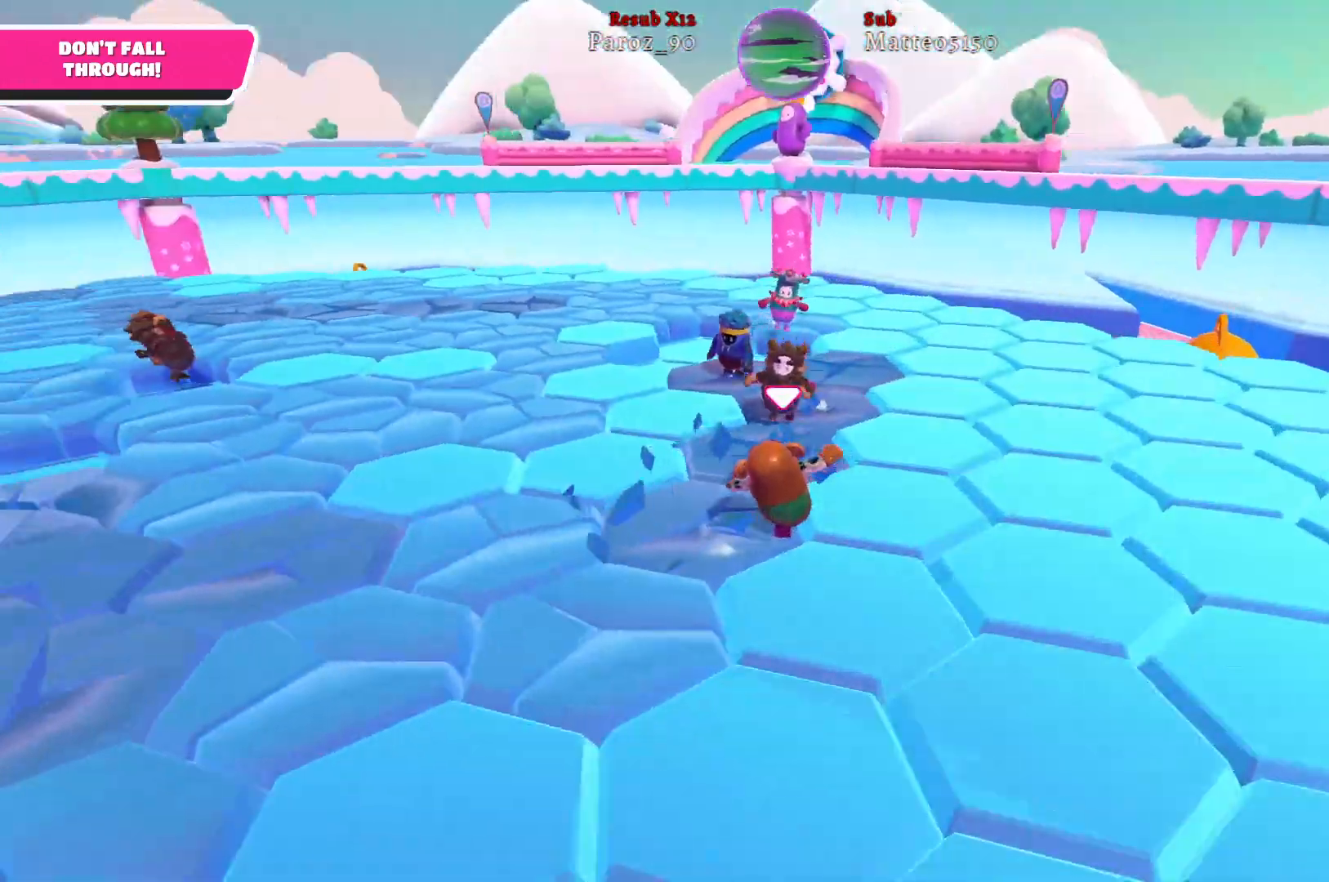
{"buttons": [], "left_stick": "up-left", "right_stick": "center", "events": [[200, "right_stick", "center"]]}
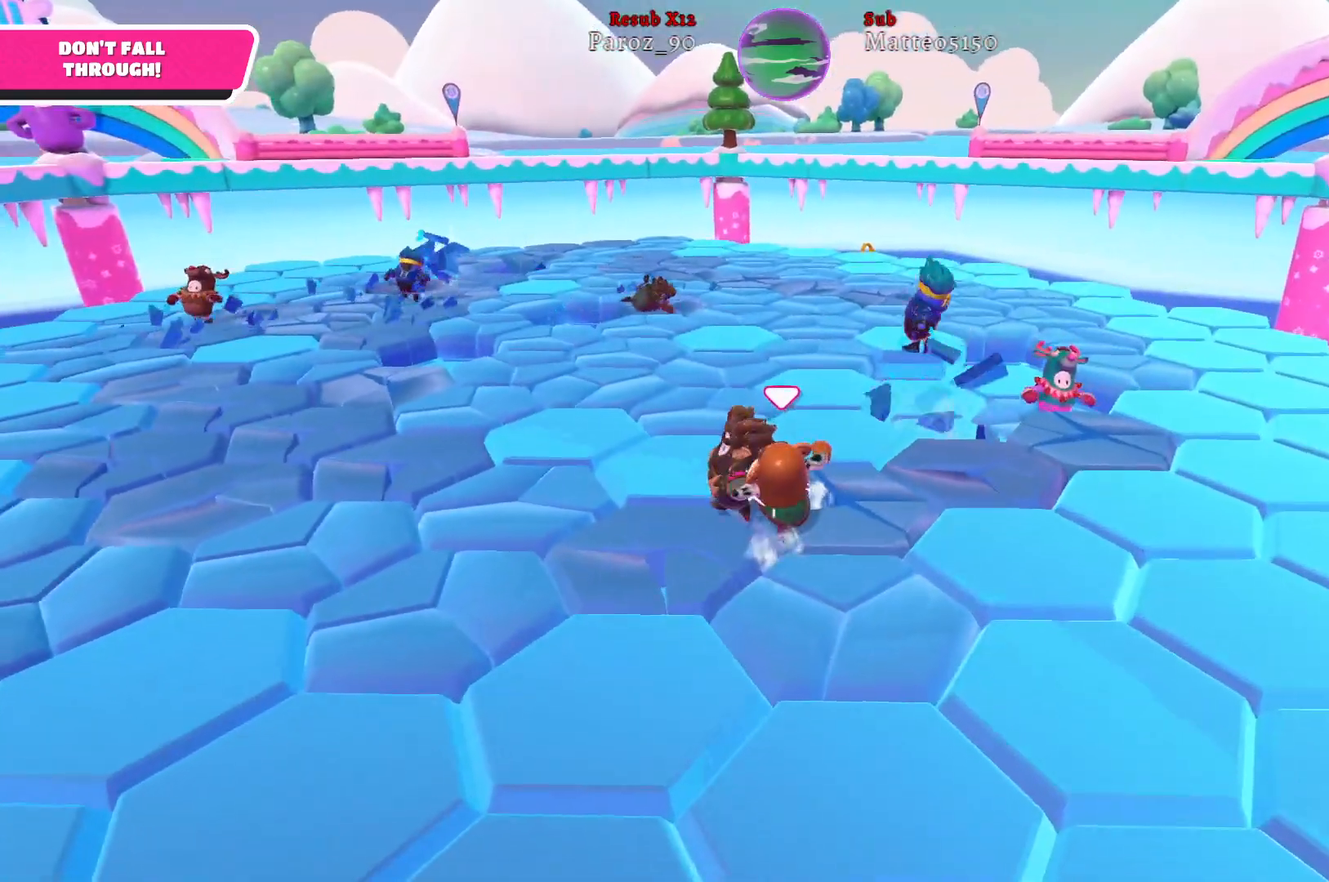
{"buttons": [], "left_stick": "up-left", "right_stick": "center", "events": []}
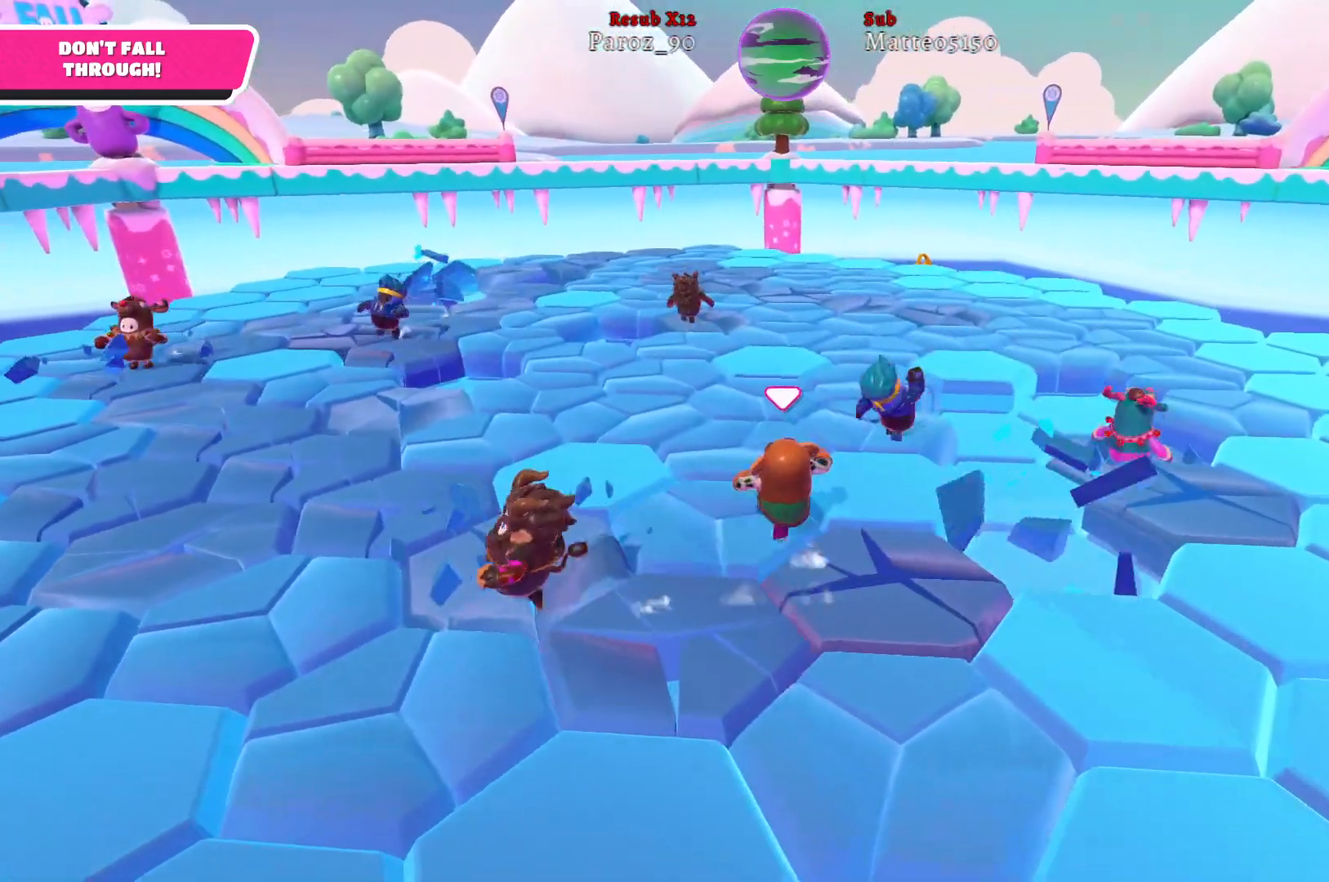
{"buttons": [], "left_stick": "up-left", "right_stick": "center", "events": []}
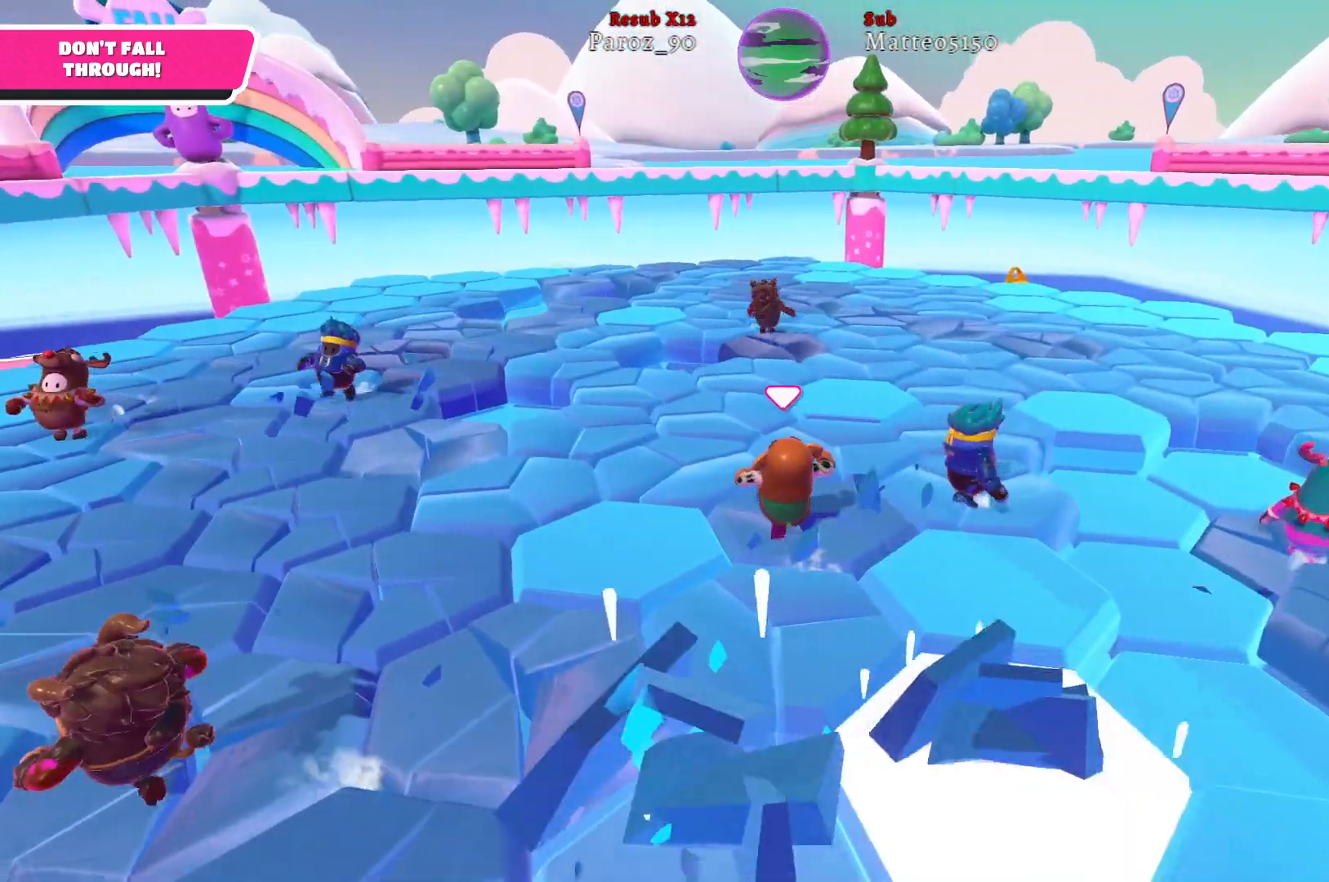
{"buttons": [], "left_stick": "up-left", "right_stick": "center", "events": []}
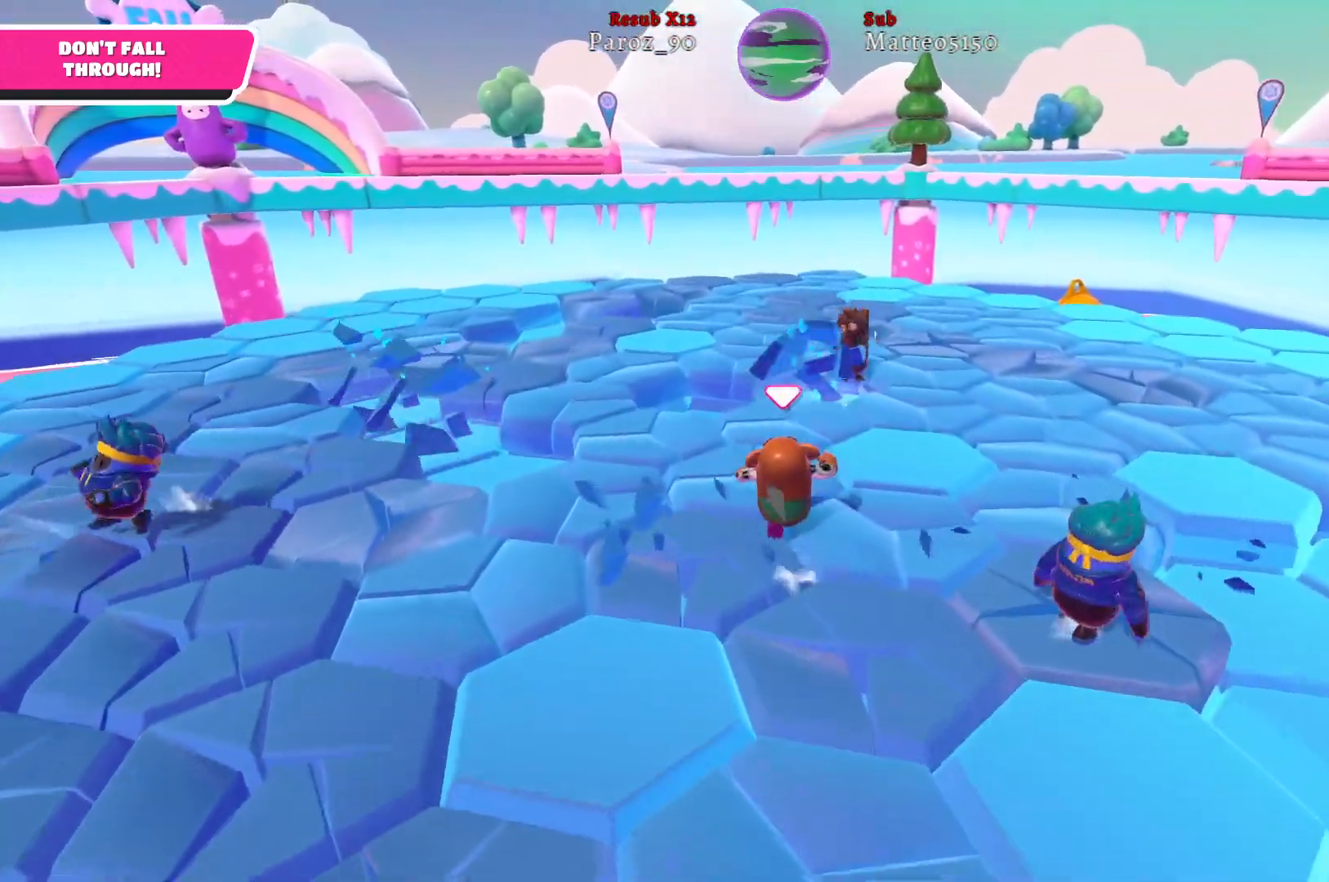
{"buttons": [], "left_stick": "up", "right_stick": "center", "events": [[50, "left_stick", "up"]]}
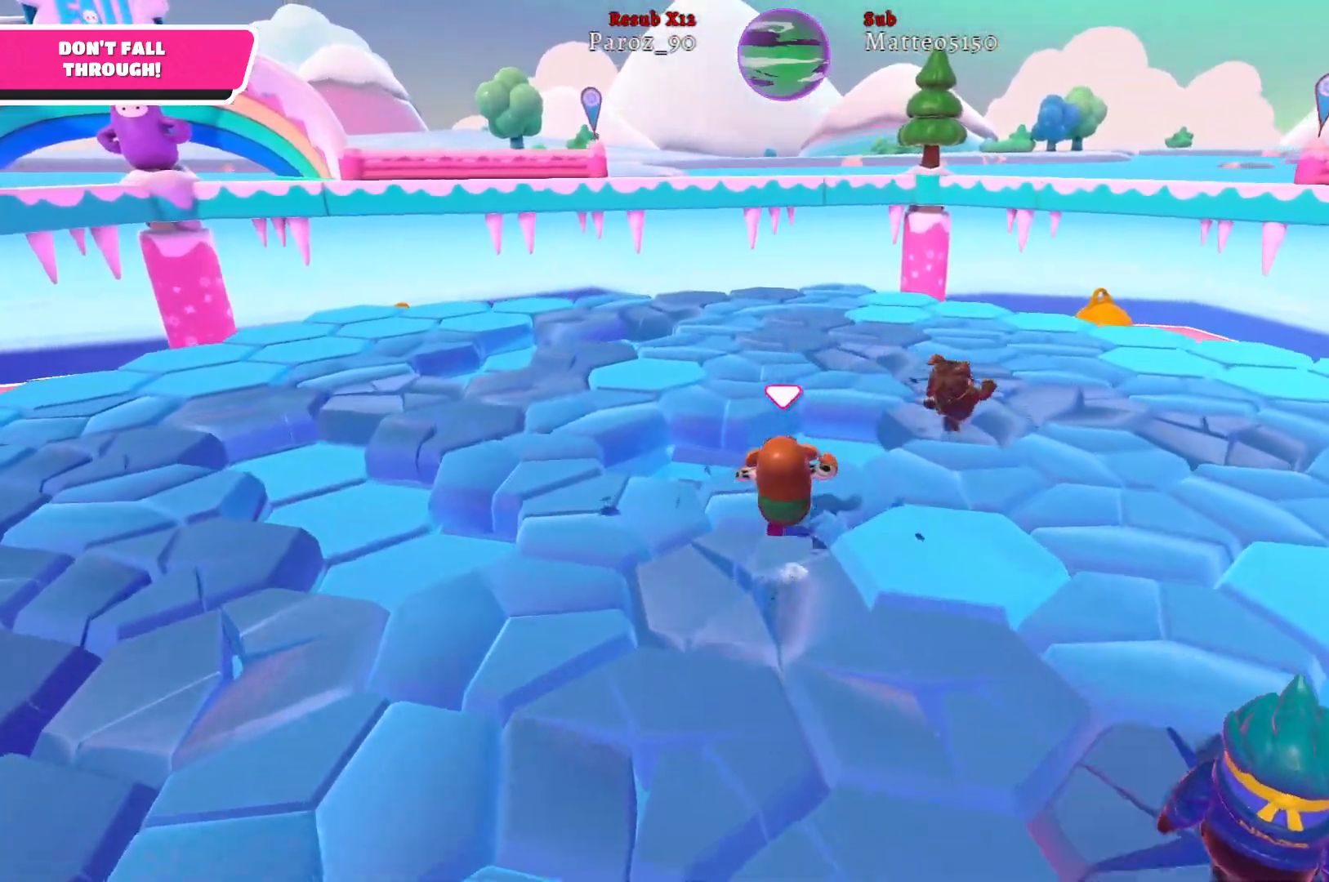
{"buttons": [], "left_stick": "up", "right_stick": "center", "events": [[333, "A", "down"], [433, "A", "up"]]}